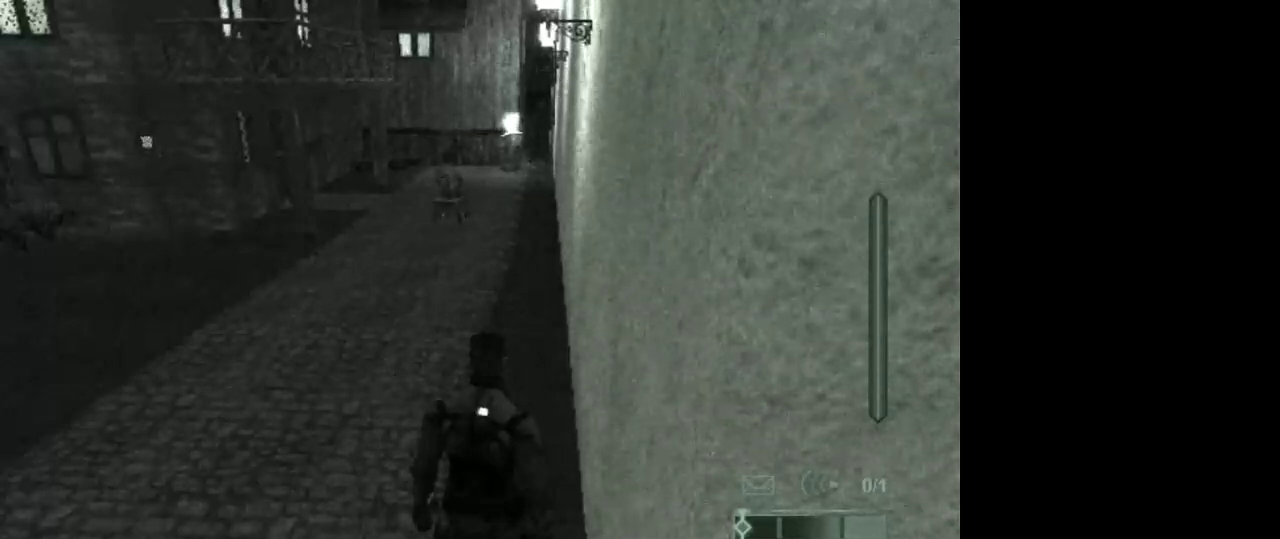
Gameplay with keyboard and mouse; each line is a JSON object with the keys and mouse buttons held at the frame after it. "events" lists presses ("down") and releases ("up") of "1", "2", "3", "4", "5", "a", "alt", "c", "caps_lock", "ctrl", "d", "e", "f", "g", "q", "r", "s", "shift", "space", "t", "tab", "v", "w", "x", "z", "mouse_left", "mouse_wheel" and "mouse_right" between this image and that frame as [ms after this image, input, new state], when the widget could be followed in between. "mouse_left", "mouse_wheel", "mouse_right" = the "left", "wheel", "right" buttons of the "mouse" list. No other keys are recorded. "wheel" means that the mouse wheel is clicked or scrolled. Not read: mouse_move.
{"keys": ["w"], "mouse": [], "events": [[483, "w", "down"]]}
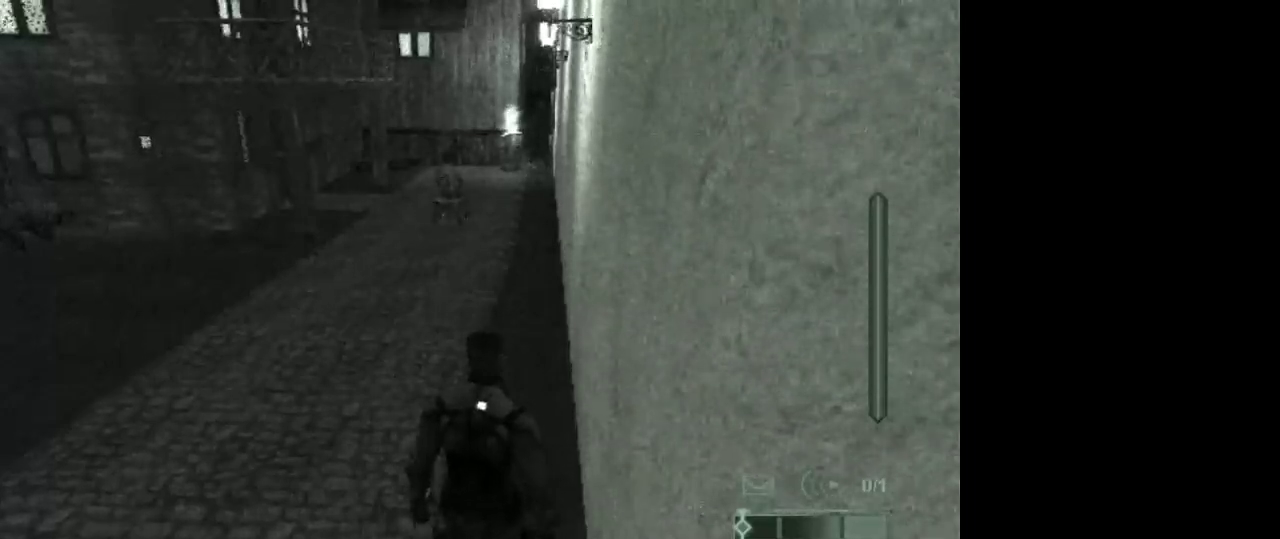
{"keys": ["w"], "mouse": [], "events": [[117, "mouse_wheel", "down"], [167, "shift", "down"], [267, "mouse_wheel", "up"], [317, "shift", "up"]]}
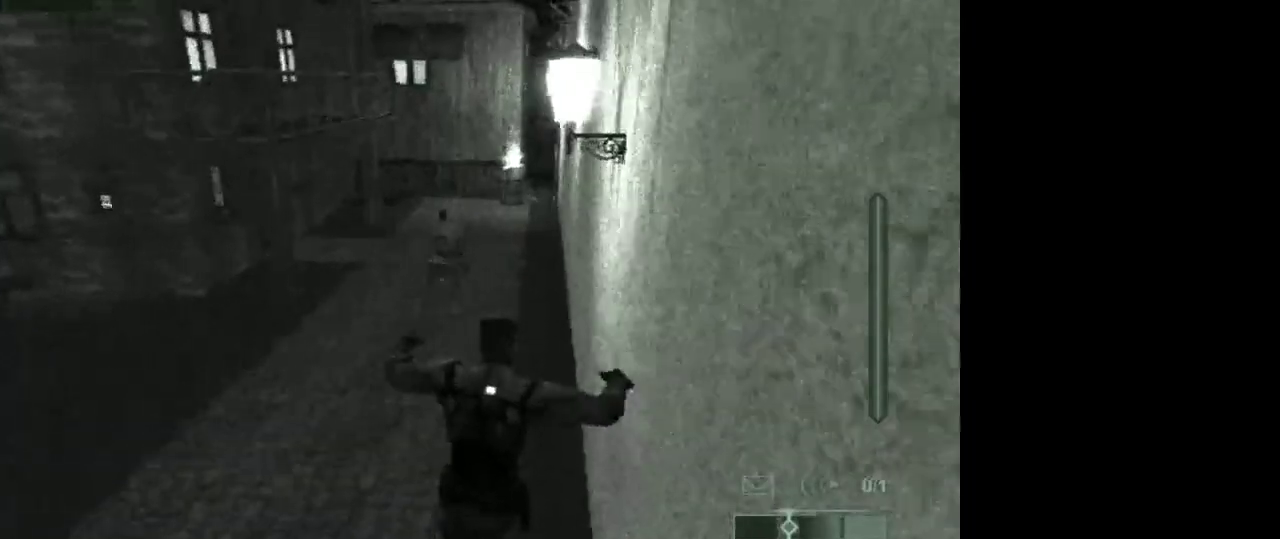
{"keys": ["shift", "w"], "mouse": [], "events": [[333, "mouse_wheel", "down"], [417, "mouse_wheel", "up"], [417, "shift", "down"]]}
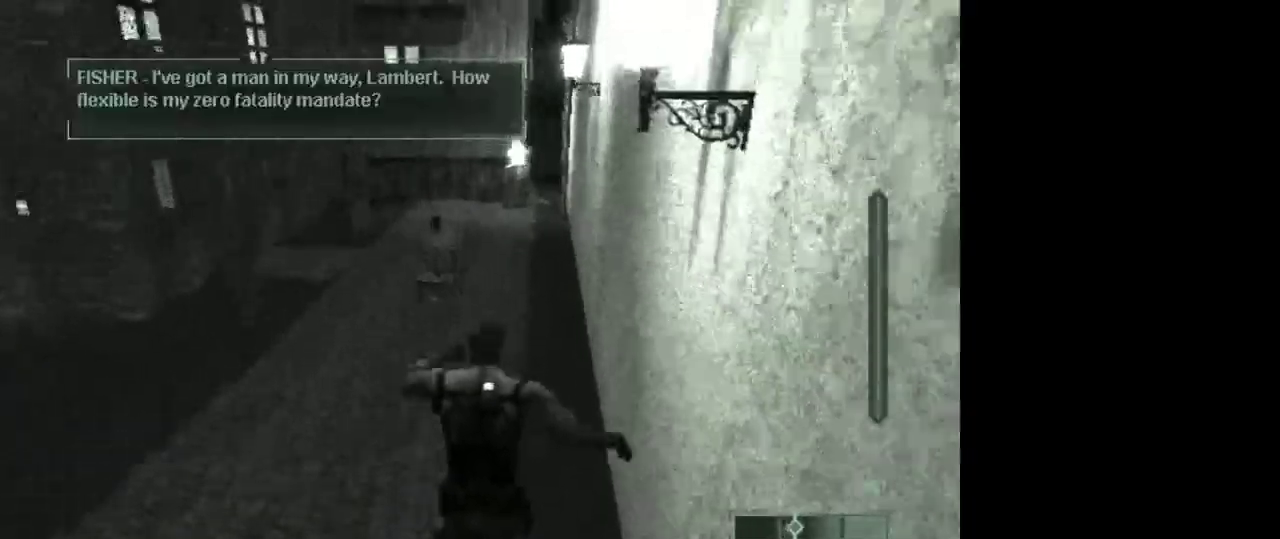
{"keys": ["w"], "mouse": [], "events": [[67, "shift", "up"]]}
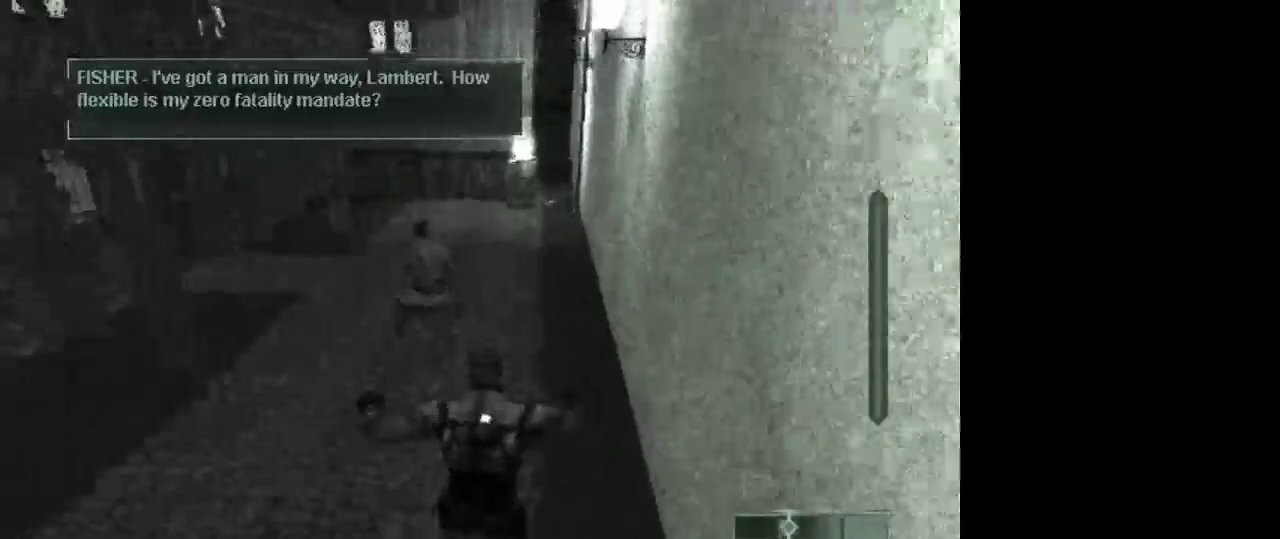
{"keys": ["w"], "mouse": [], "events": [[117, "shift", "down"], [217, "shift", "up"]]}
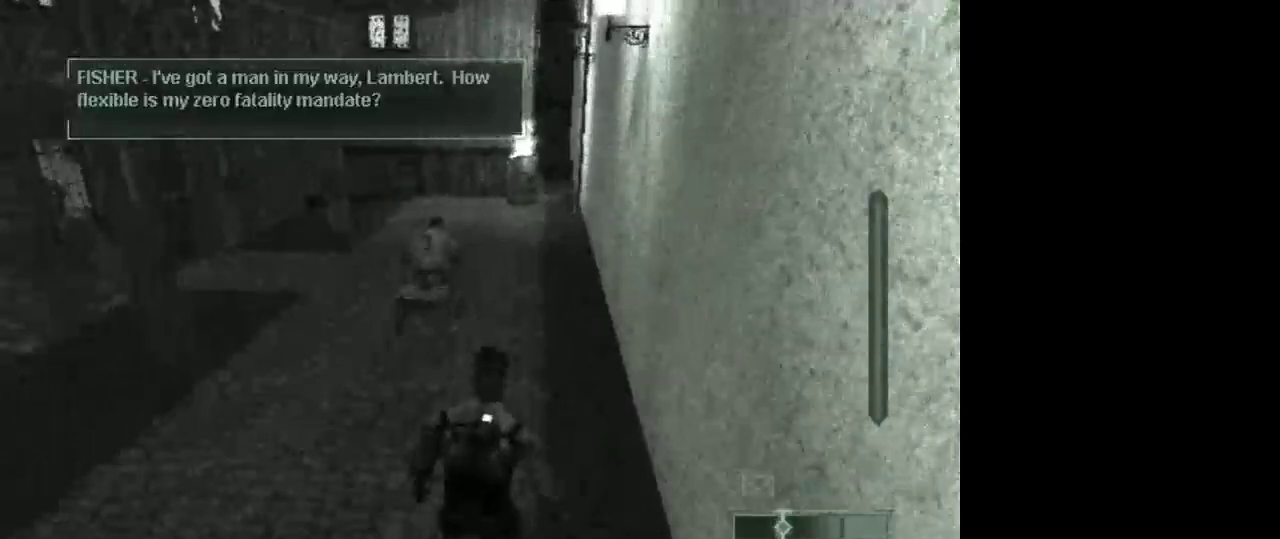
{"keys": [], "mouse": [], "events": [[133, "w", "up"], [283, "1", "down"], [367, "1", "up"]]}
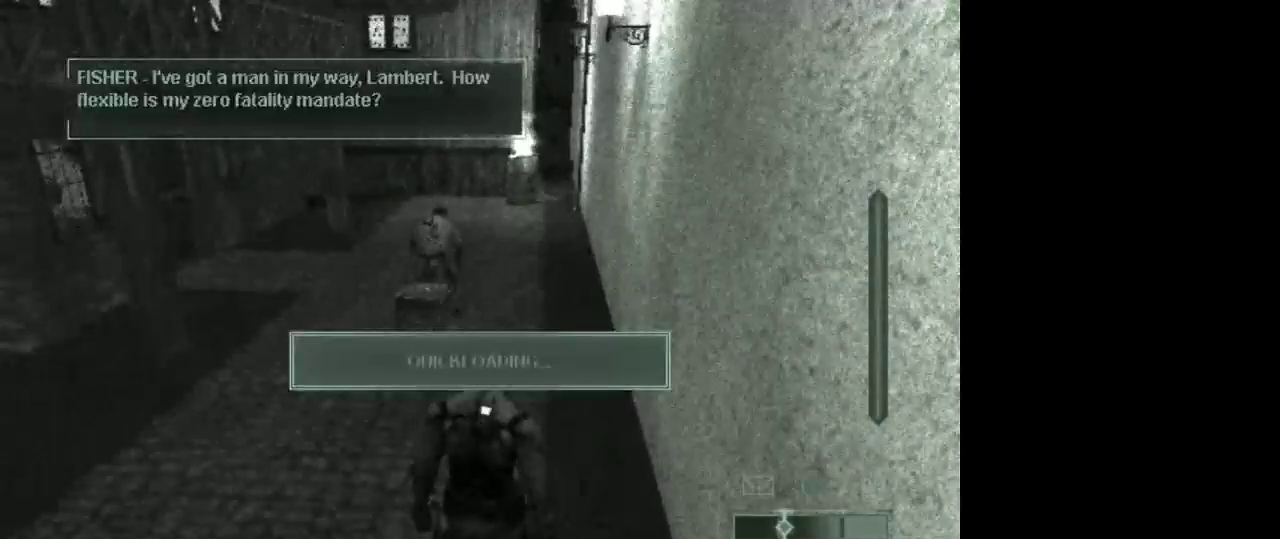
{"keys": [], "mouse": [], "events": []}
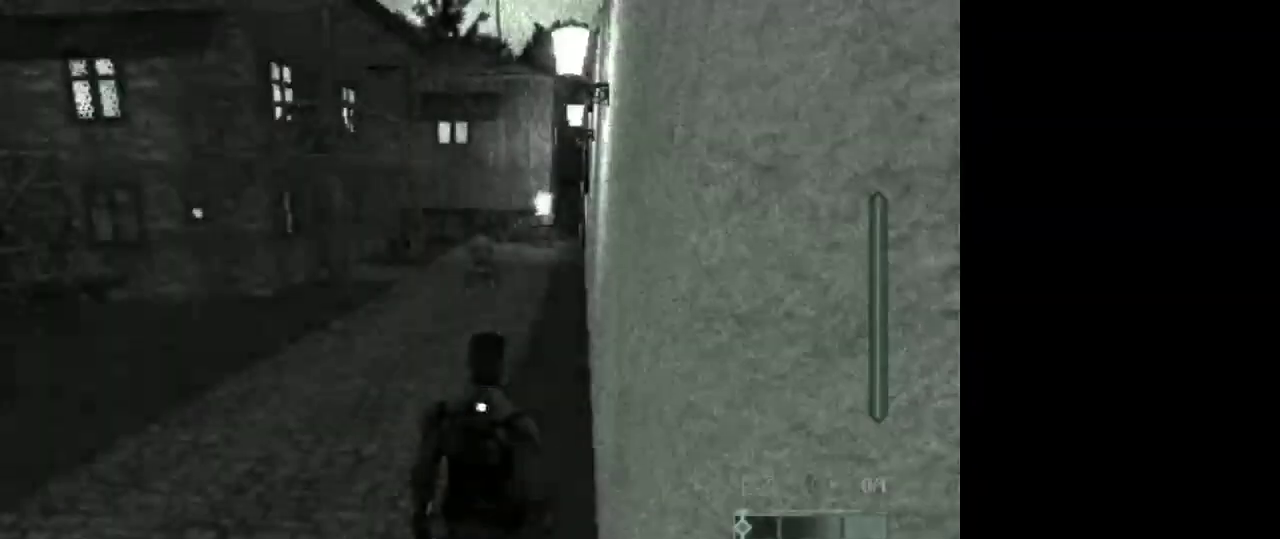
{"keys": ["shift", "w"], "mouse": [], "events": [[117, "w", "down"], [400, "shift", "down"]]}
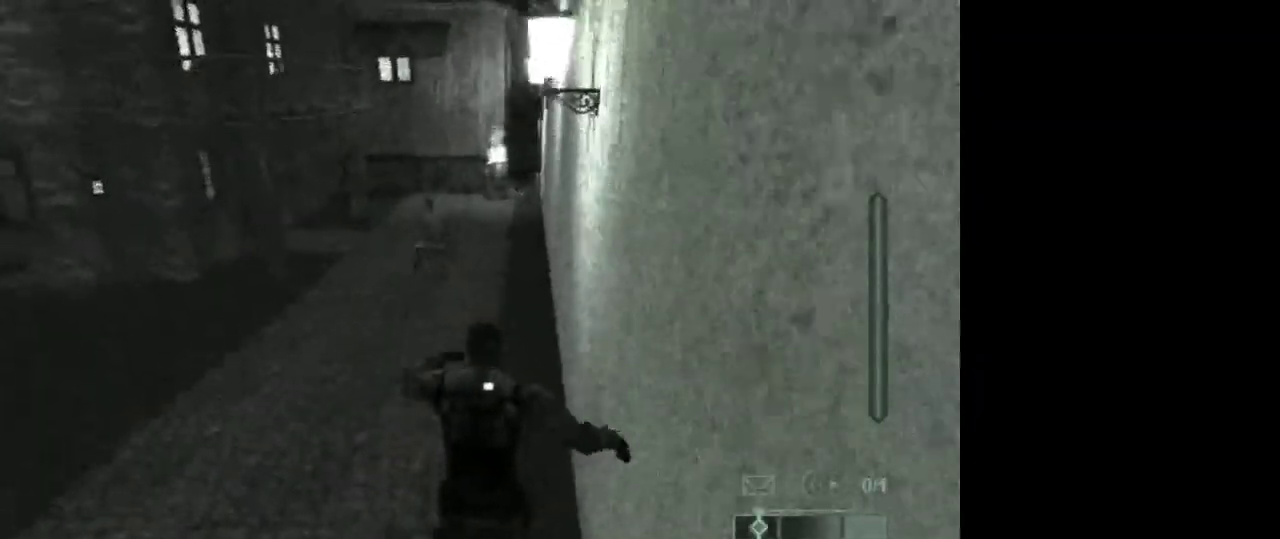
{"keys": ["w"], "mouse": [], "events": [[50, "shift", "up"]]}
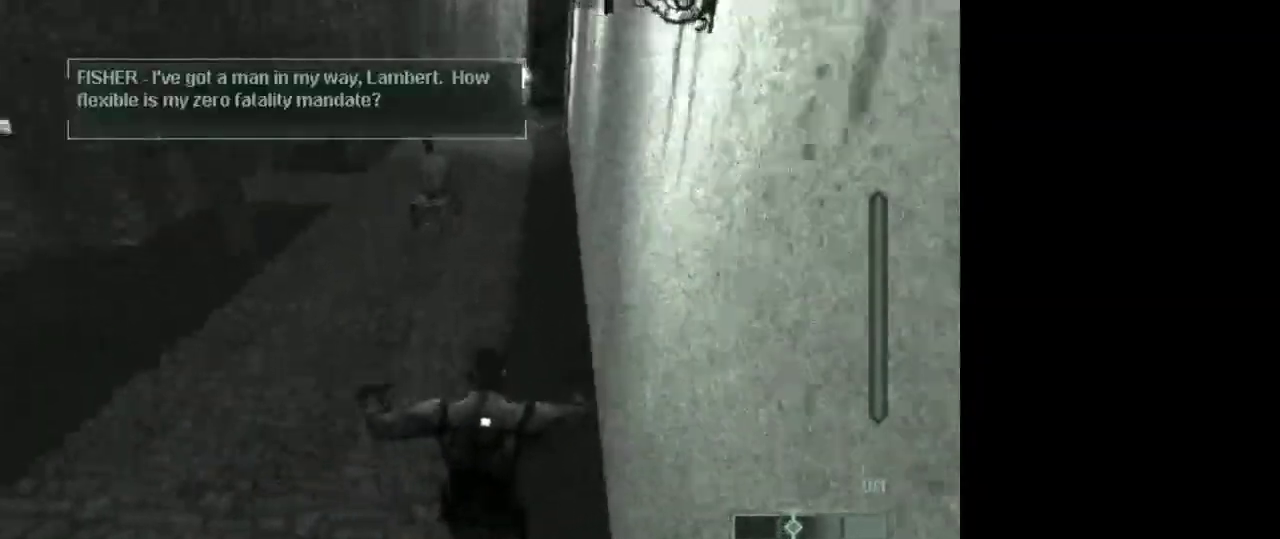
{"keys": ["w"], "mouse": [], "events": [[150, "shift", "down"], [300, "shift", "up"]]}
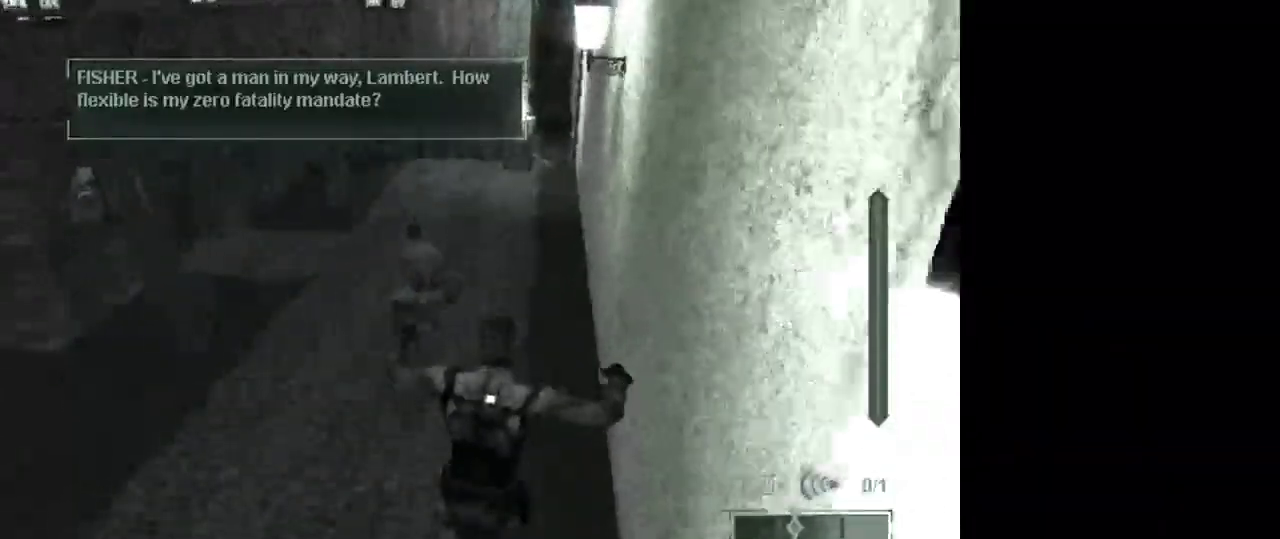
{"keys": ["w"], "mouse": [], "events": [[300, "shift", "down"], [450, "shift", "up"]]}
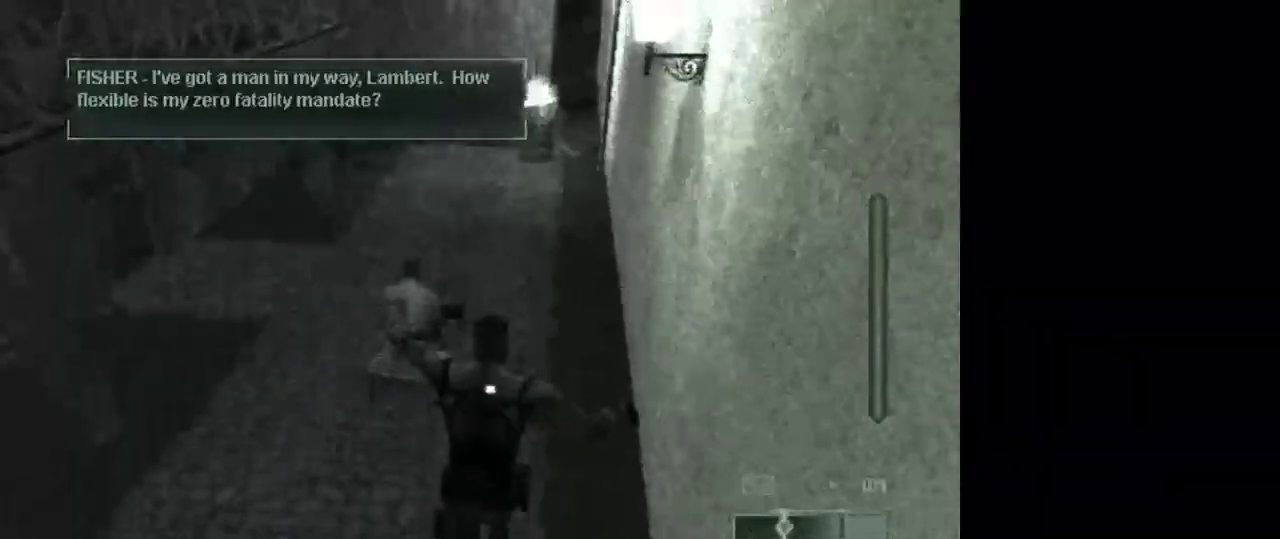
{"keys": ["w"], "mouse": [], "events": []}
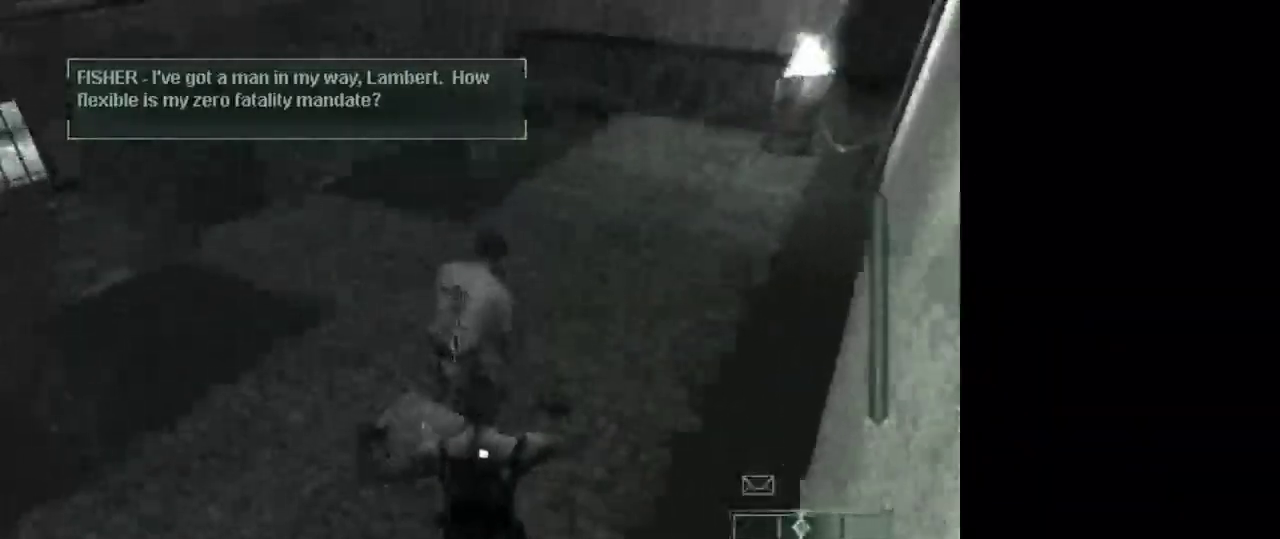
{"keys": [], "mouse": [], "events": [[100, "mouse_left", "down"], [150, "mouse_left", "up"], [150, "w", "up"], [200, "mouse_left", "down"], [300, "mouse_left", "up"], [333, "mouse_left", "down"], [483, "mouse_left", "up"]]}
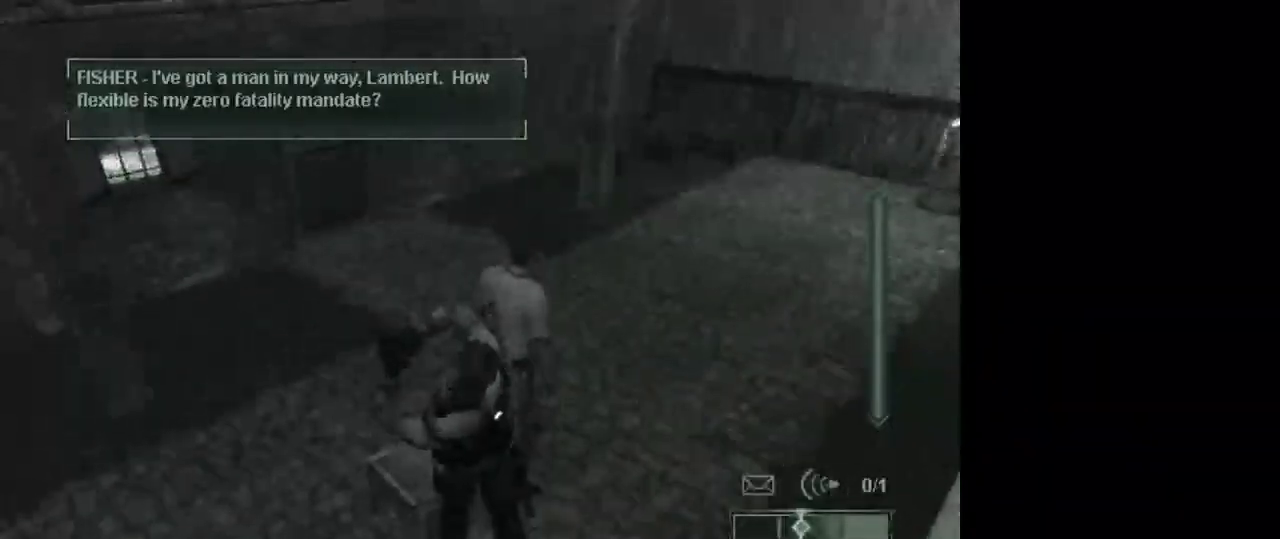
{"keys": [], "mouse": [], "events": []}
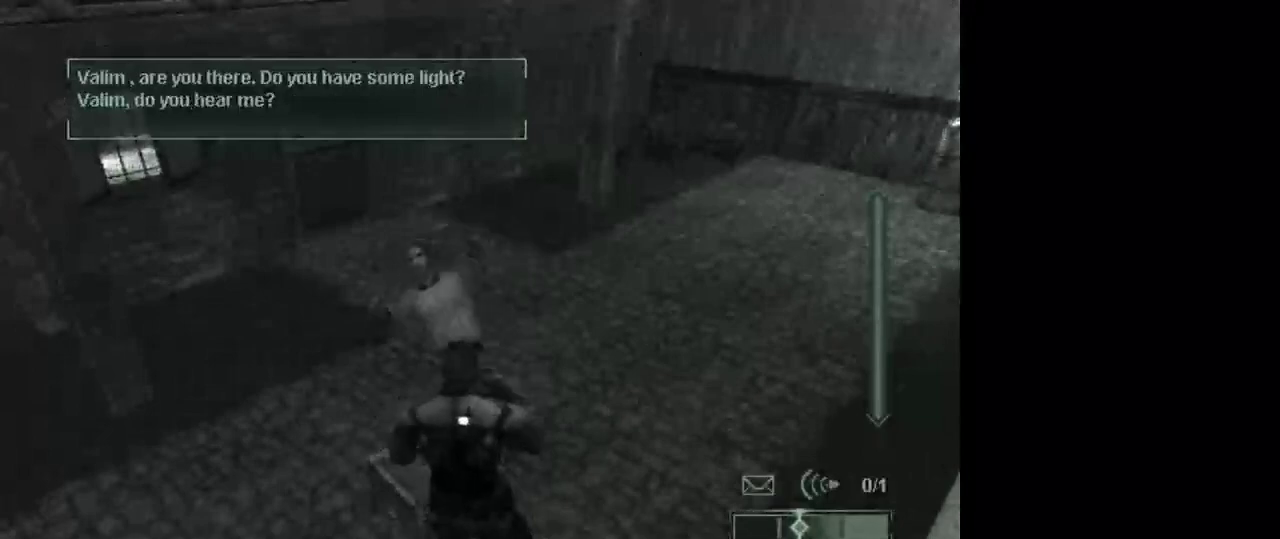
{"keys": [], "mouse": [], "events": []}
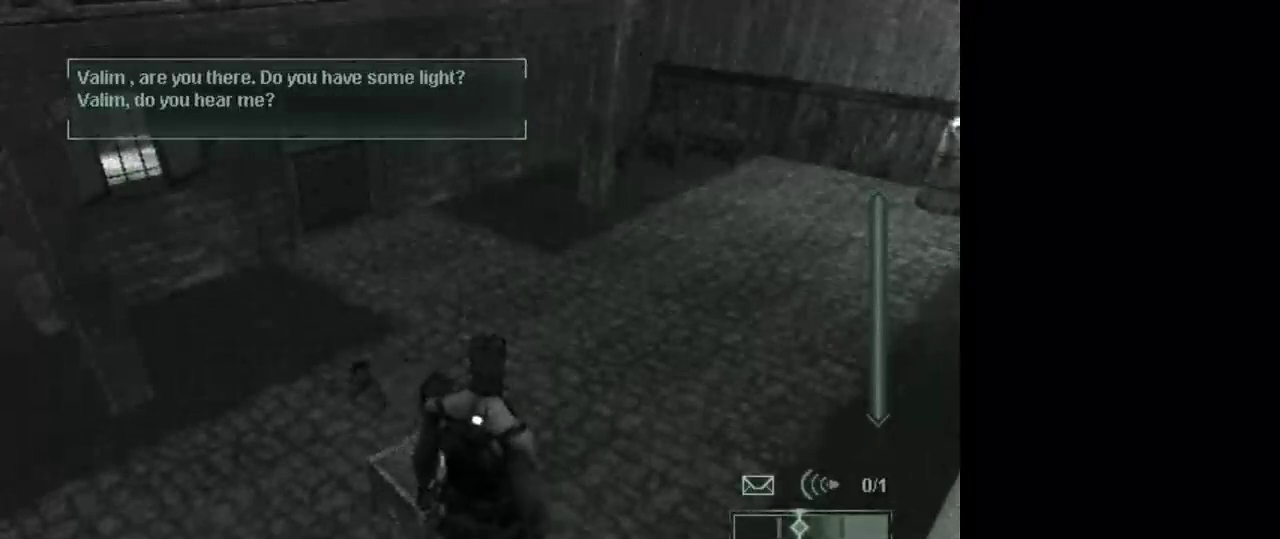
{"keys": [], "mouse": [], "events": []}
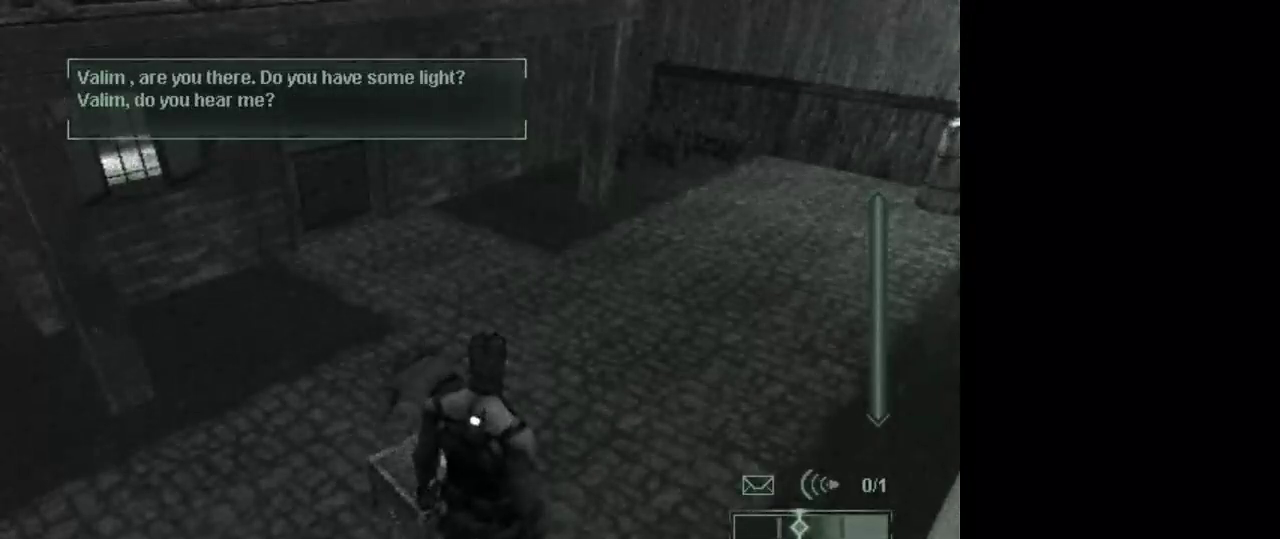
{"keys": [], "mouse": [], "events": []}
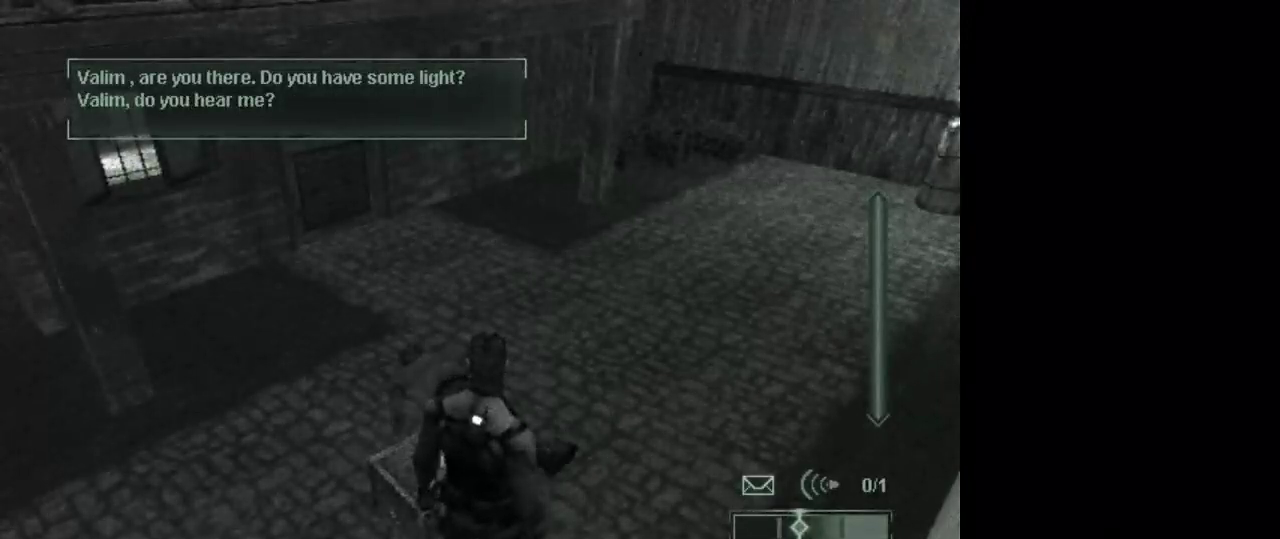
{"keys": [], "mouse": [], "events": []}
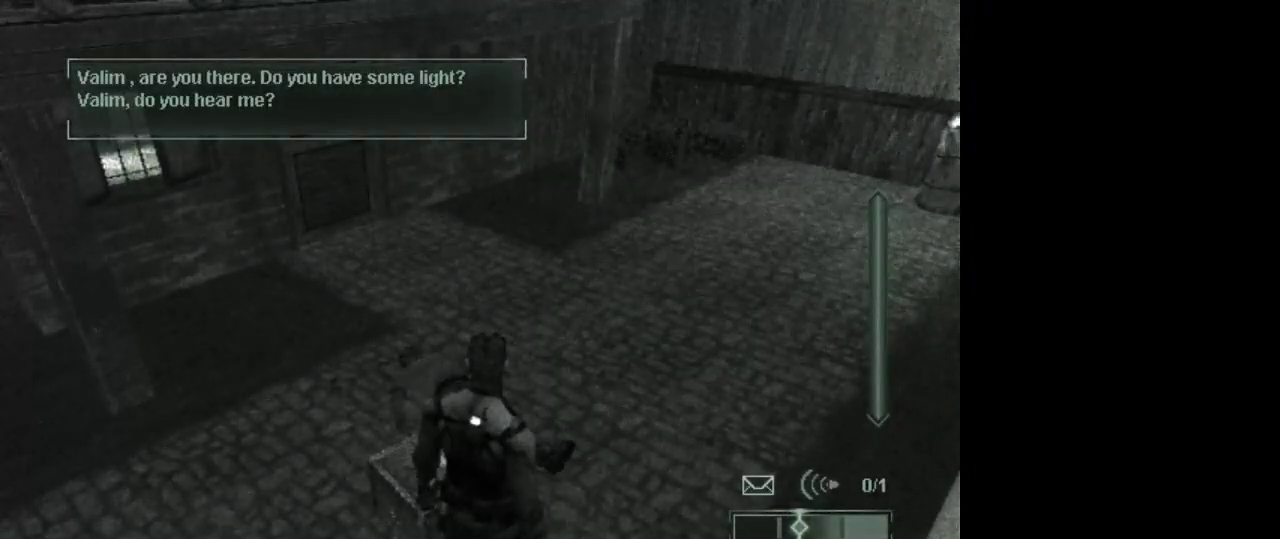
{"keys": [], "mouse": [], "events": []}
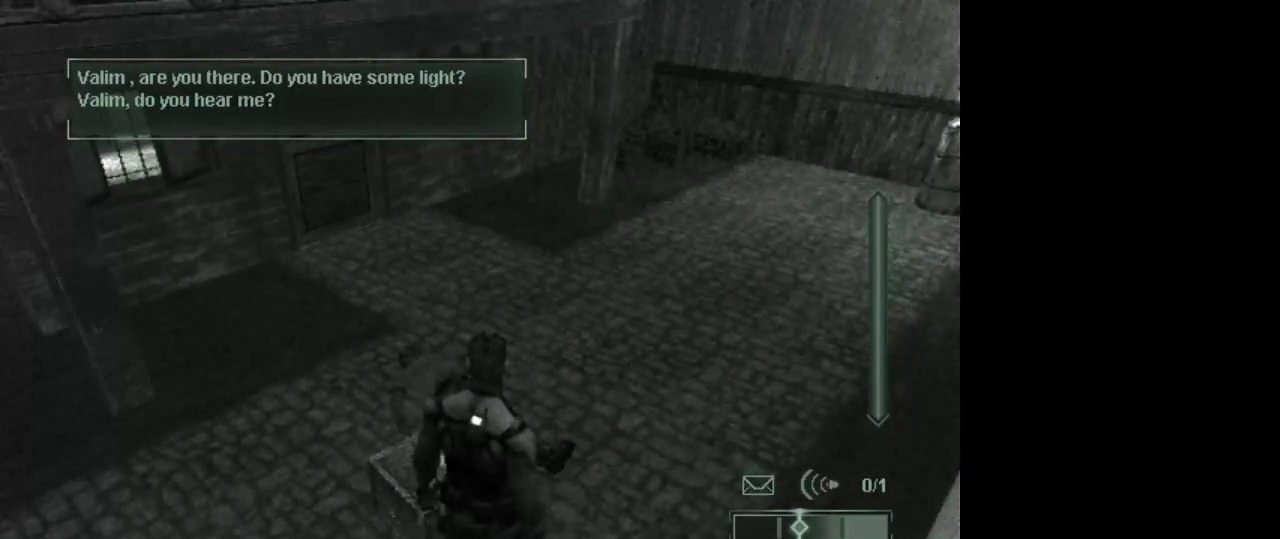
{"keys": [], "mouse": [], "events": []}
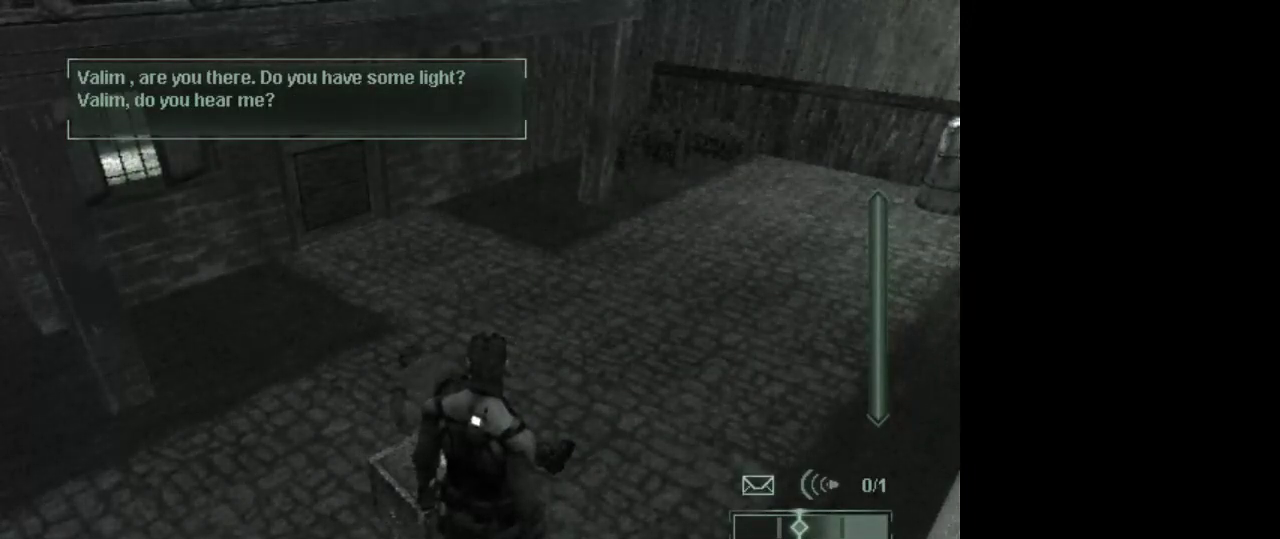
{"keys": [], "mouse": [], "events": []}
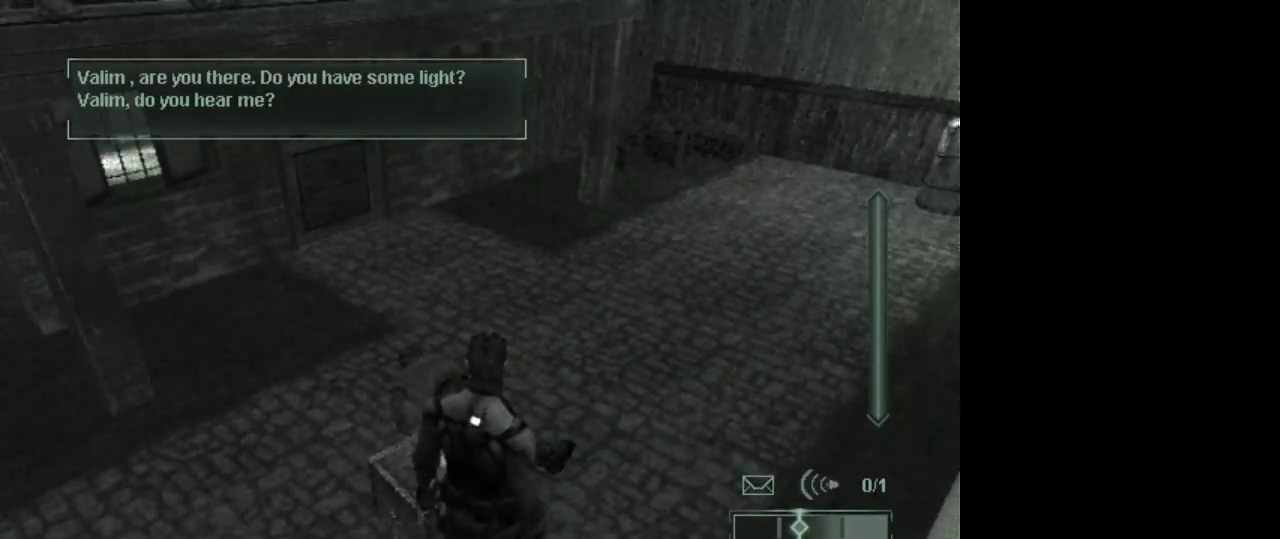
{"keys": [], "mouse": [], "events": []}
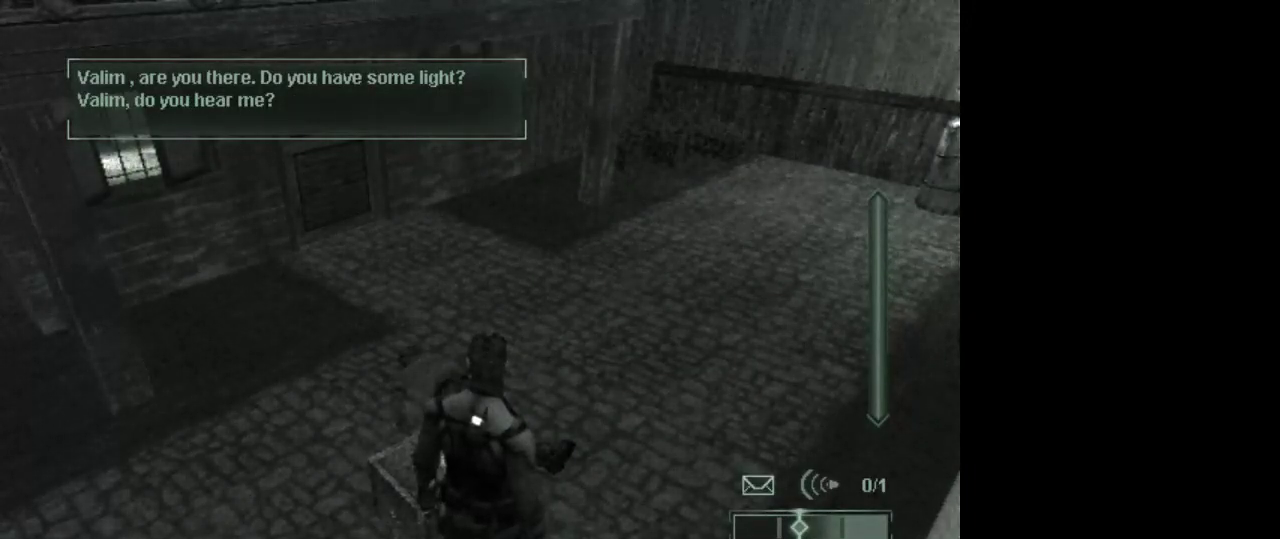
{"keys": [], "mouse": [], "events": [[83, "1", "down"], [267, "1", "up"]]}